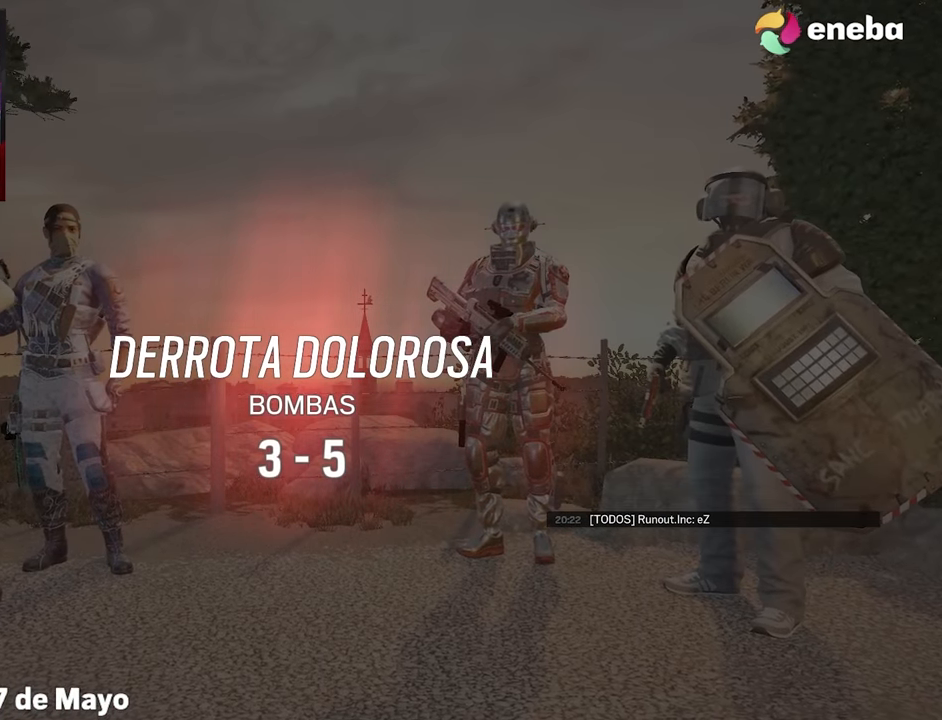
Gameplay with keyboard and mouse; each line is a JSON object with the keys and mouse buttons held at the frame after it. "events" lists presses ("down") and releases ("up") of "1", "2", "3", "4", "5", "a", "alt", "c", "caps_lock", "ctrl", "d", "e", "f", "g", "q", "r", "s", "shift", "space", "t", "tab", "v", "w", "x", "z", "mouse_left", "mouse_wheel" and "mouse_right" between this image and that frame as [ms after this image, input, new state], when the widget could be followed in between. "mouse_left", "mouse_wheel", "mouse_right" = the "left", "wheel", "right" buttons of the "mouse" list. No other keys are recorded. "wheel" means that the mouse wheel is clicked or scrolled. Not read: mouse_move.
{"keys": ["tab"], "mouse": [], "events": [[217, "tab", "down"]]}
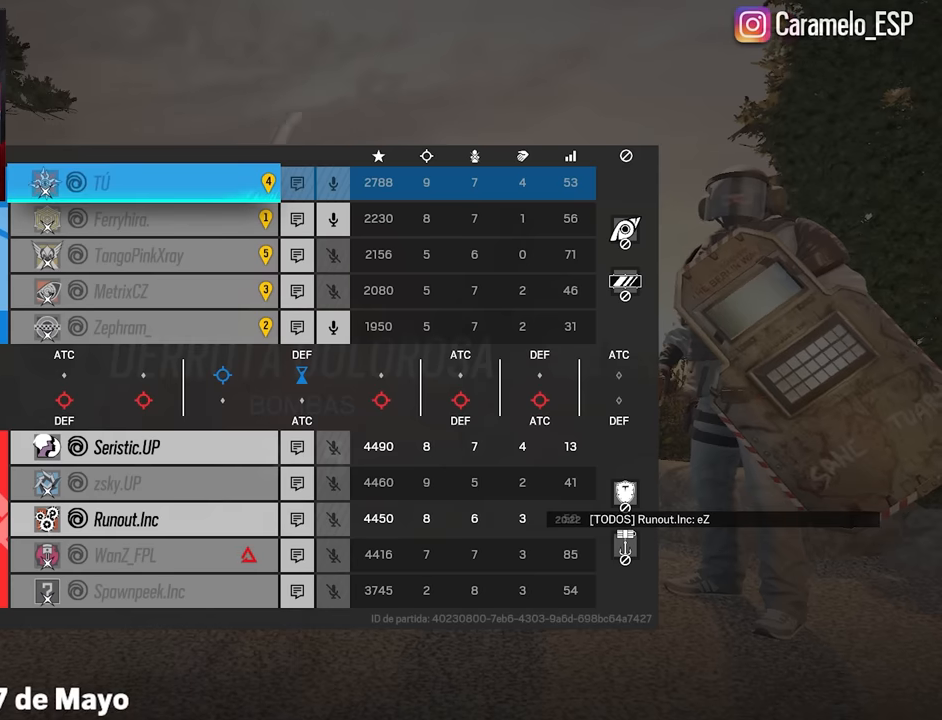
{"keys": [], "mouse": [], "events": [[133, "tab", "up"]]}
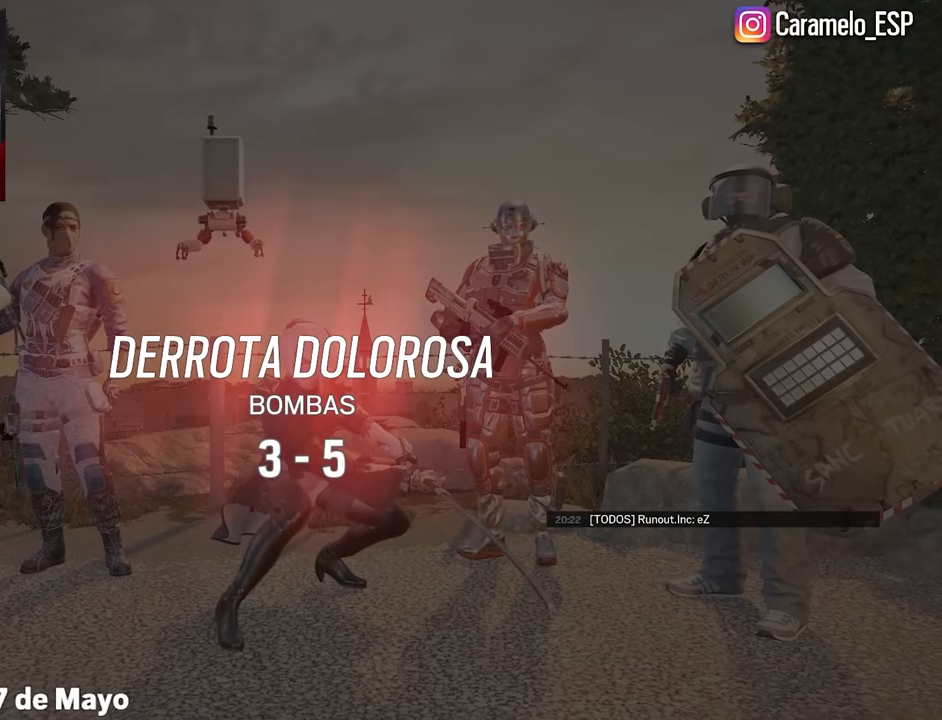
{"keys": [], "mouse": [], "events": []}
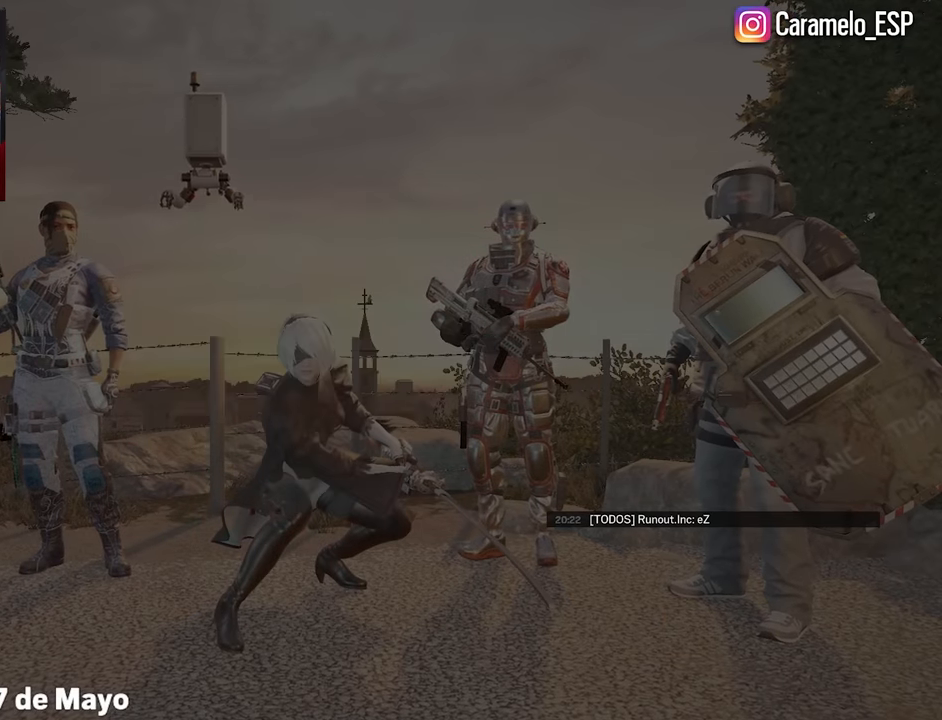
{"keys": [], "mouse": [], "events": []}
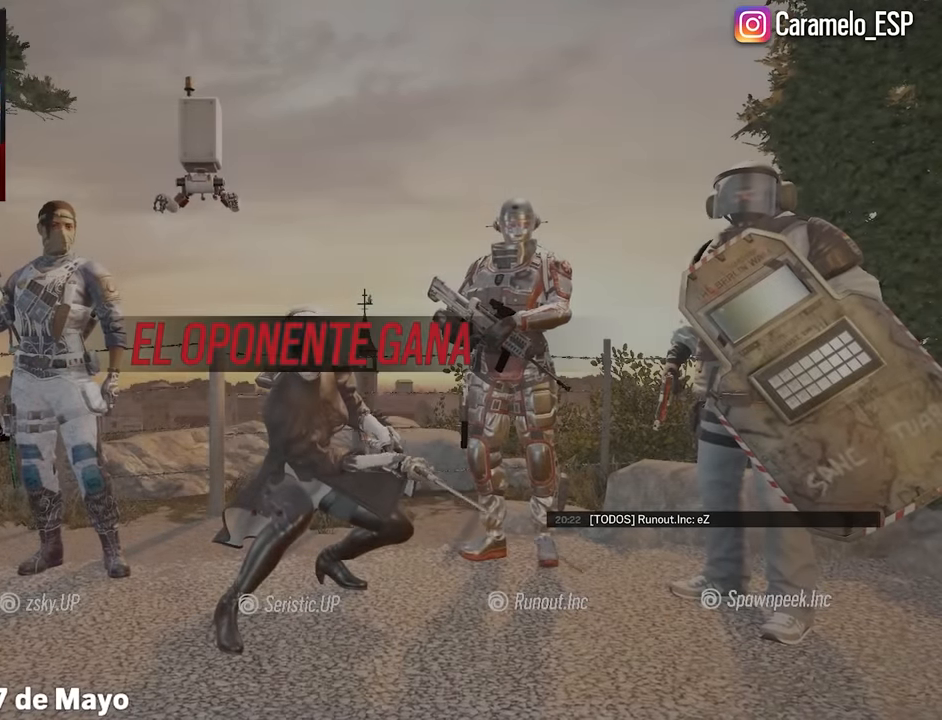
{"keys": [], "mouse": [], "events": []}
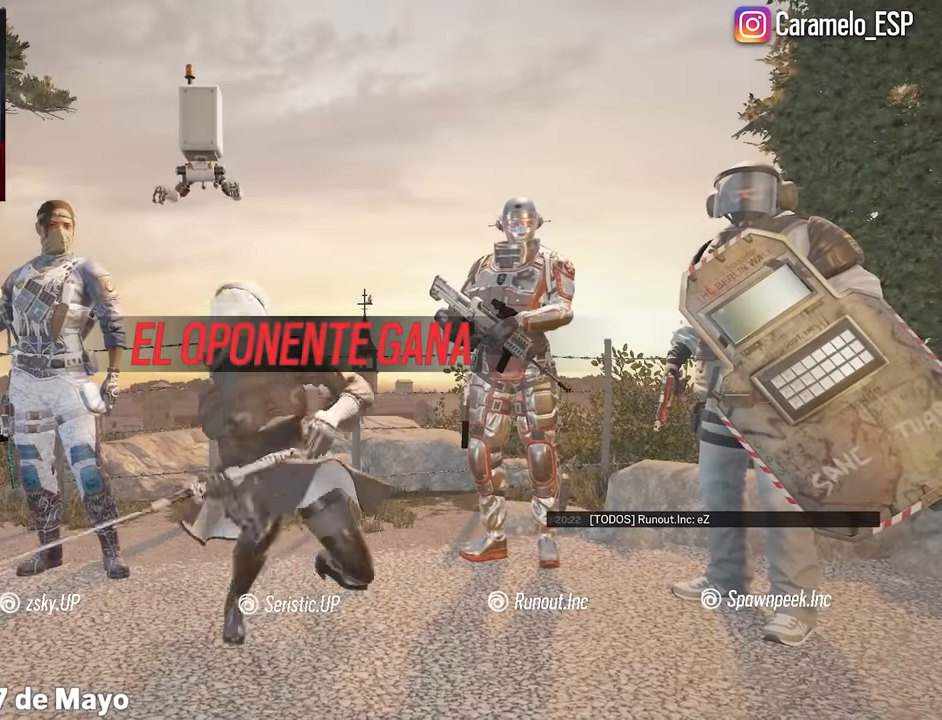
{"keys": [], "mouse": [], "events": []}
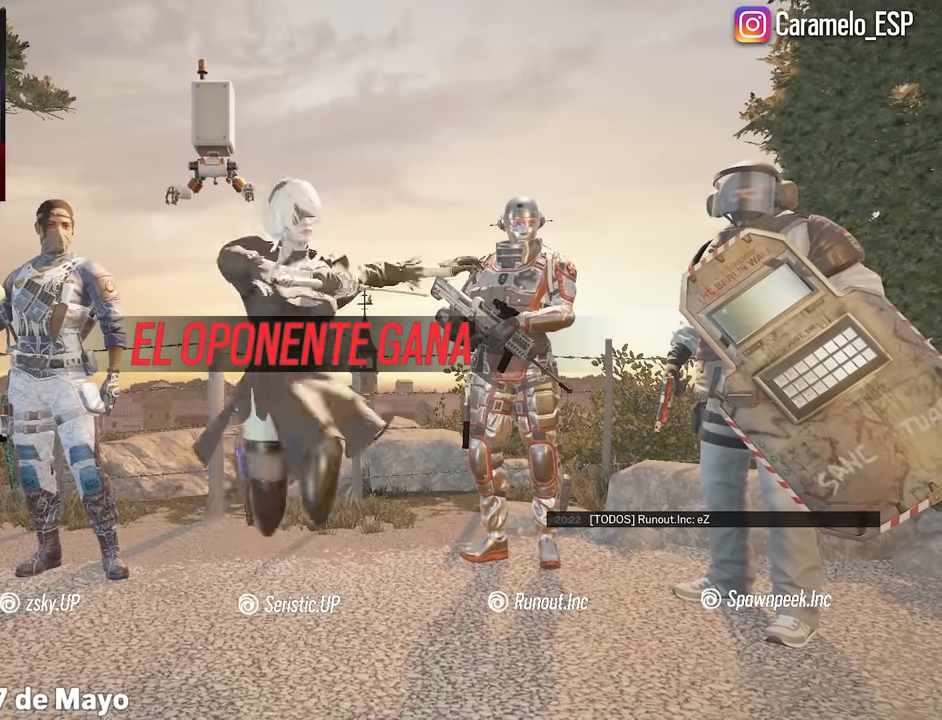
{"keys": [], "mouse": [], "events": []}
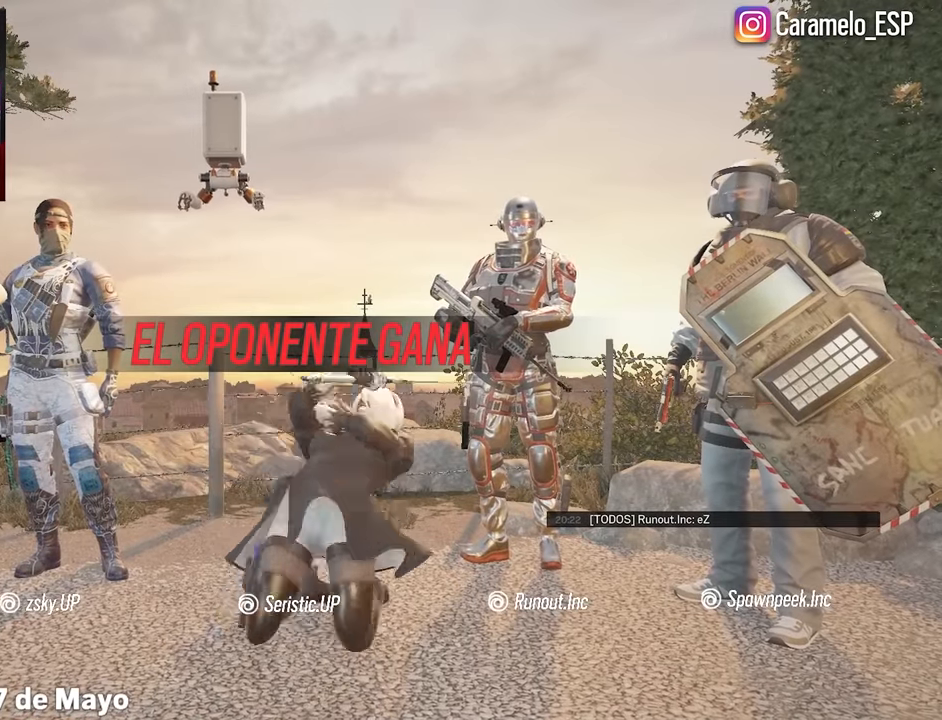
{"keys": [], "mouse": [], "events": []}
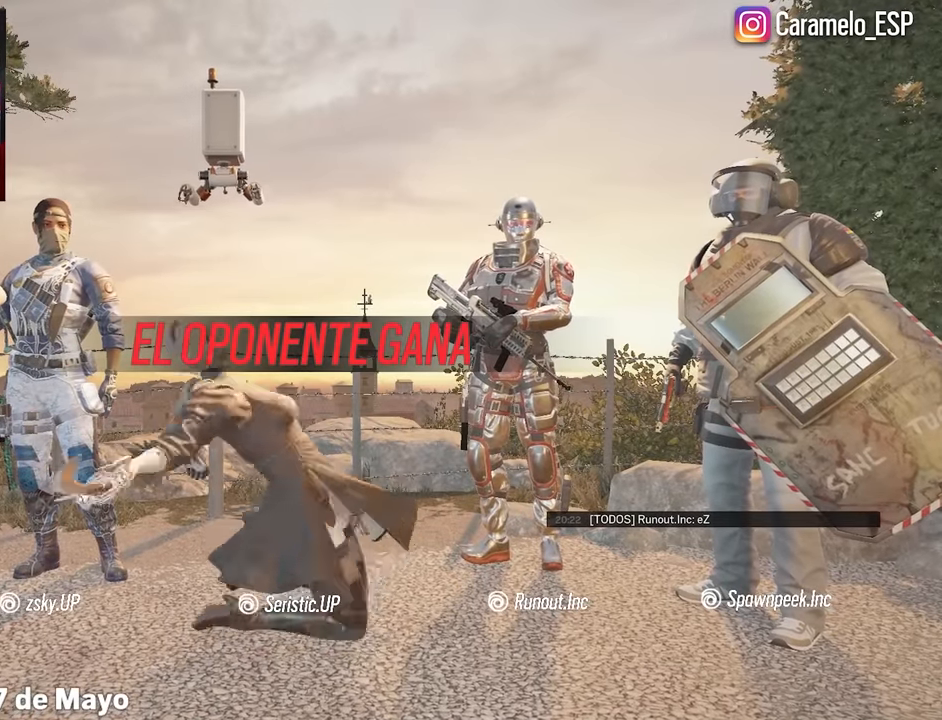
{"keys": [], "mouse": [], "events": []}
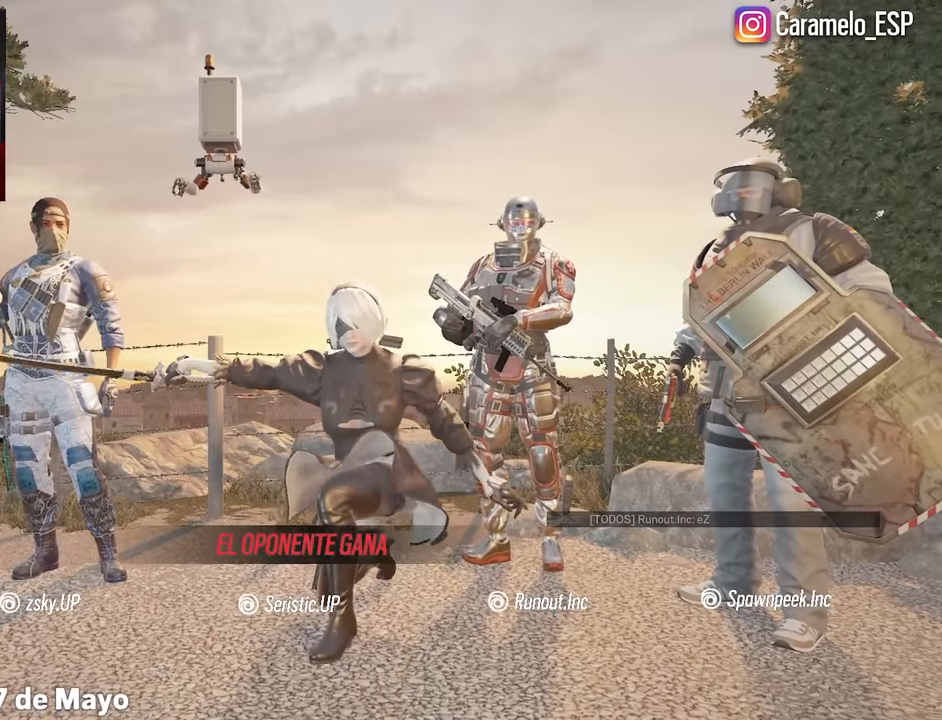
{"keys": [], "mouse": [], "events": []}
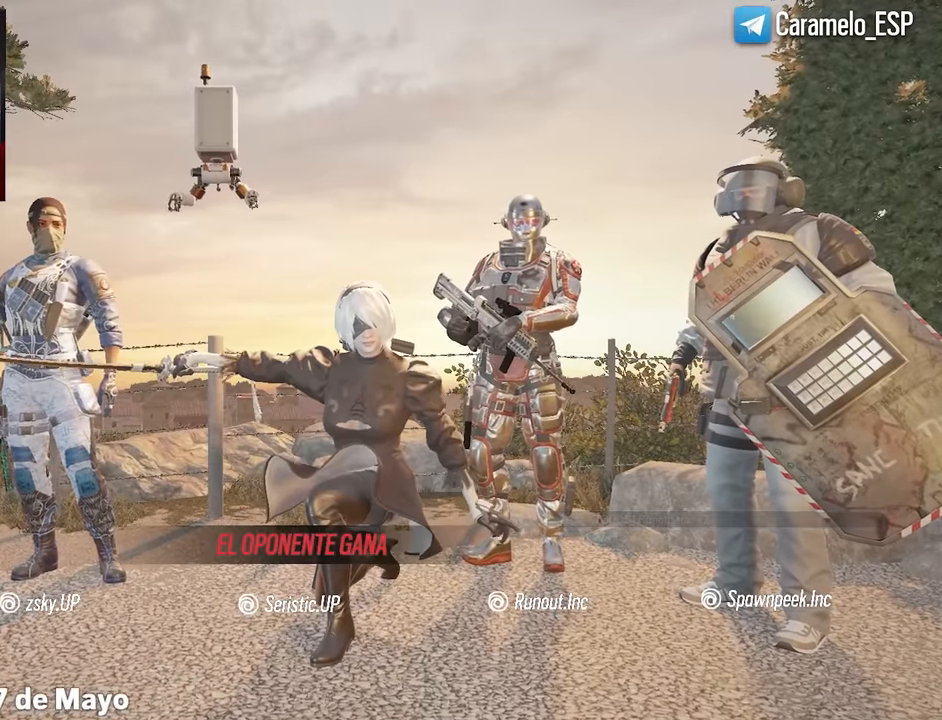
{"keys": ["tab"], "mouse": [], "events": [[133, "tab", "down"]]}
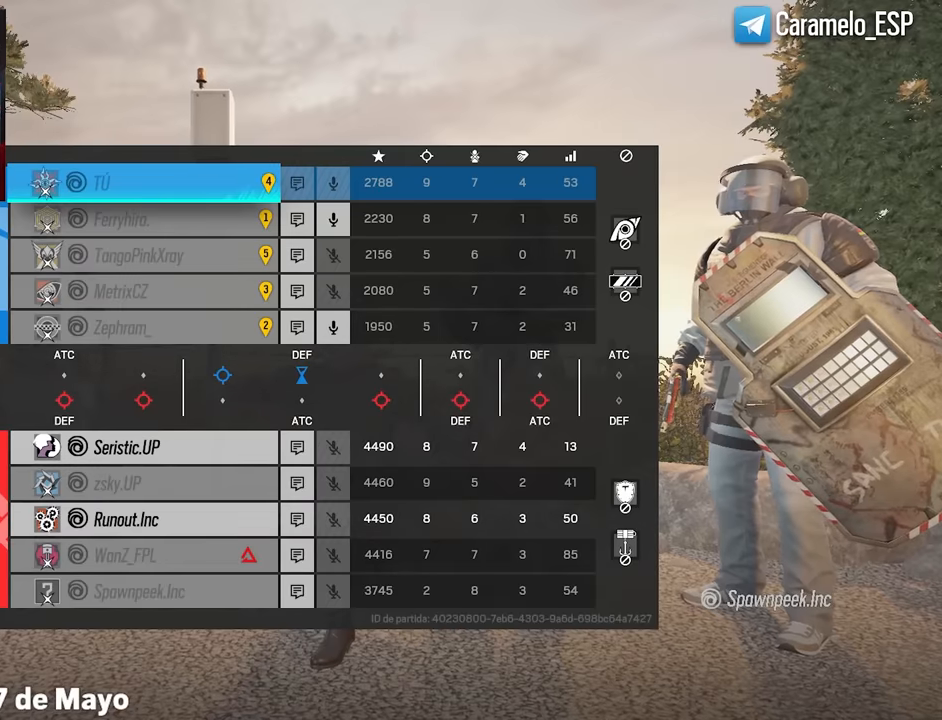
{"keys": ["tab"], "mouse": [], "events": []}
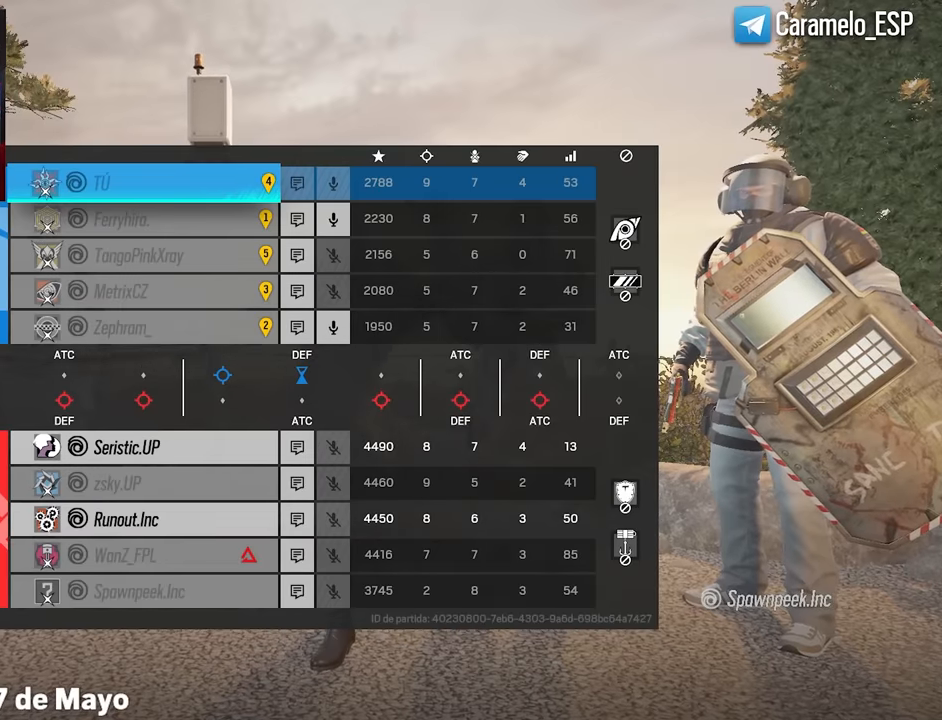
{"keys": [], "mouse": [], "events": [[400, "tab", "up"]]}
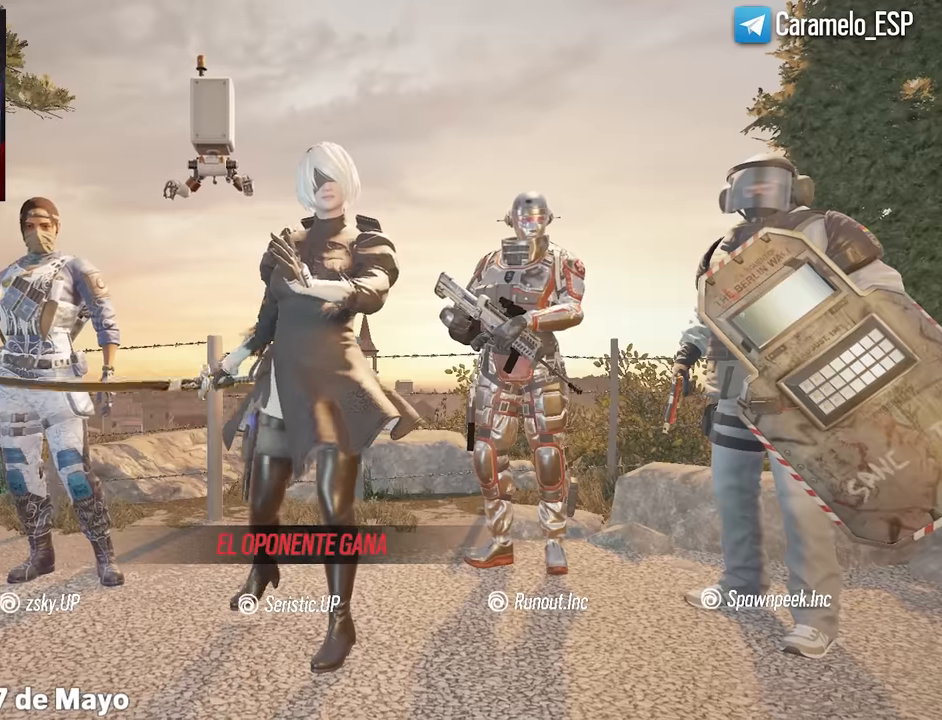
{"keys": [], "mouse": [], "events": []}
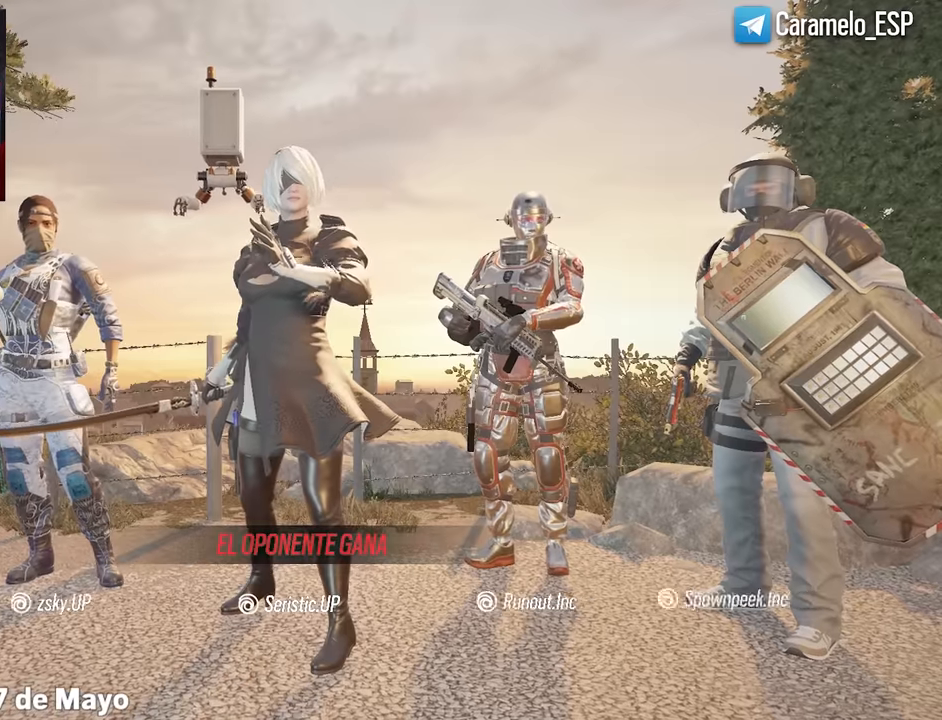
{"keys": ["tab"], "mouse": [], "events": [[483, "tab", "down"]]}
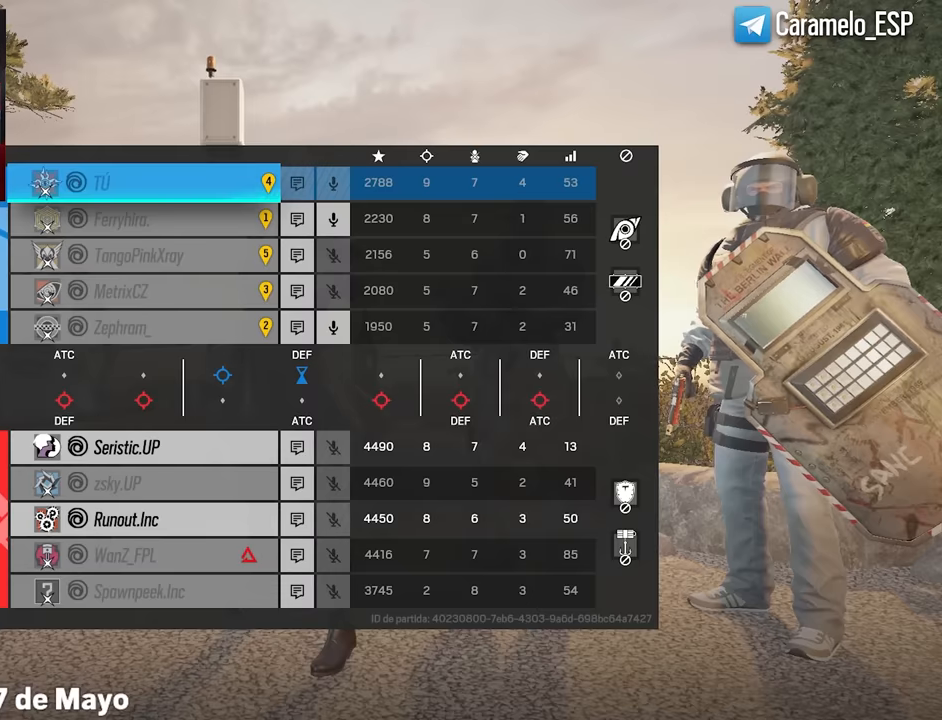
{"keys": ["tab"], "mouse": [], "events": []}
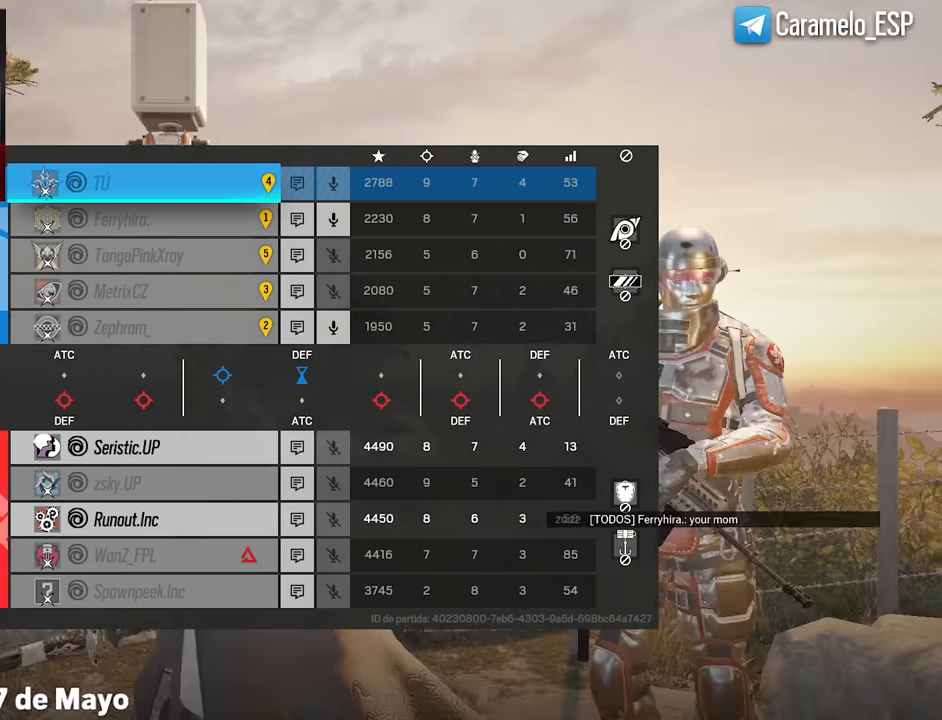
{"keys": ["tab"], "mouse": [], "events": []}
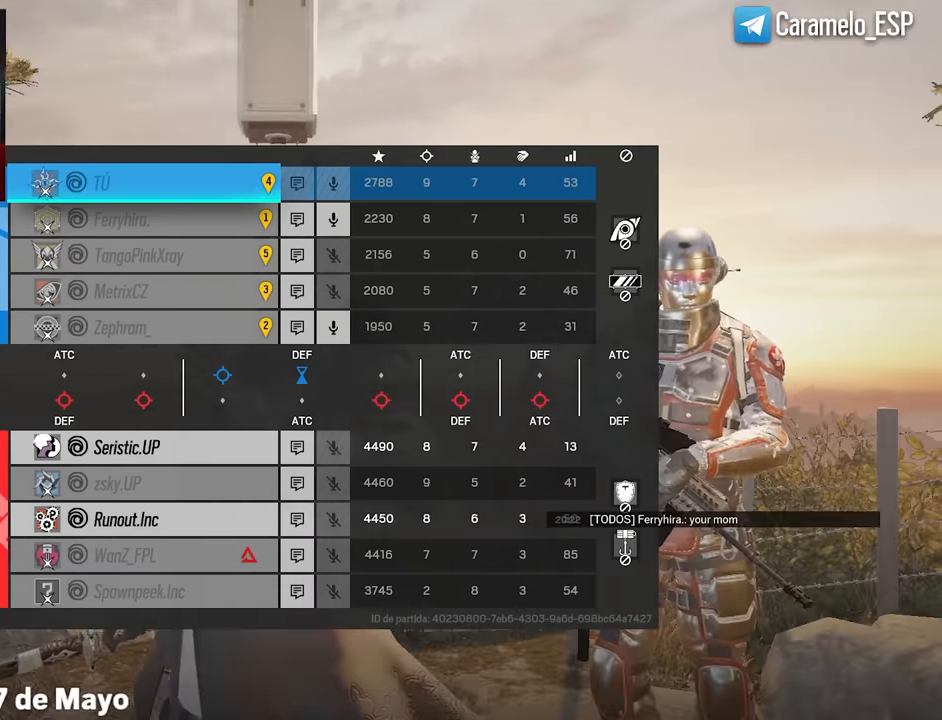
{"keys": [], "mouse": [], "events": [[67, "tab", "up"]]}
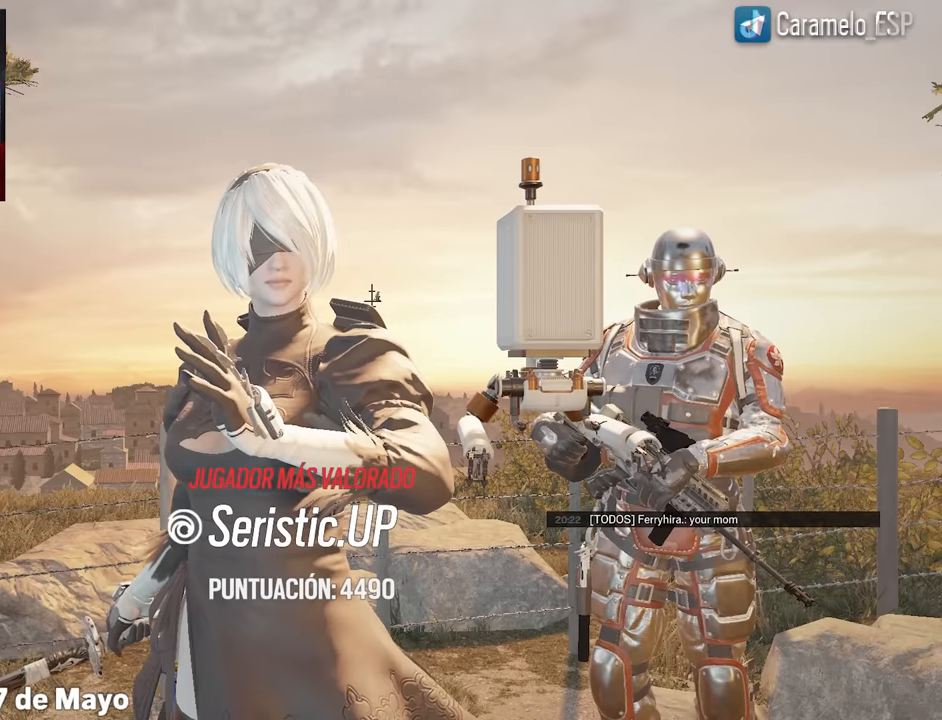
{"keys": [], "mouse": [], "events": []}
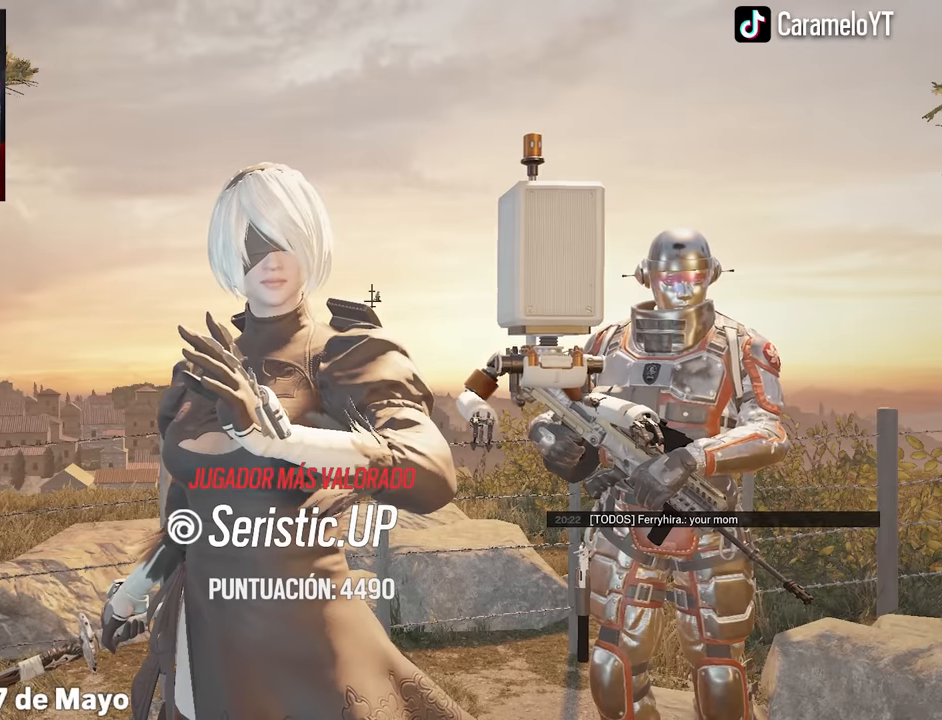
{"keys": [], "mouse": [], "events": []}
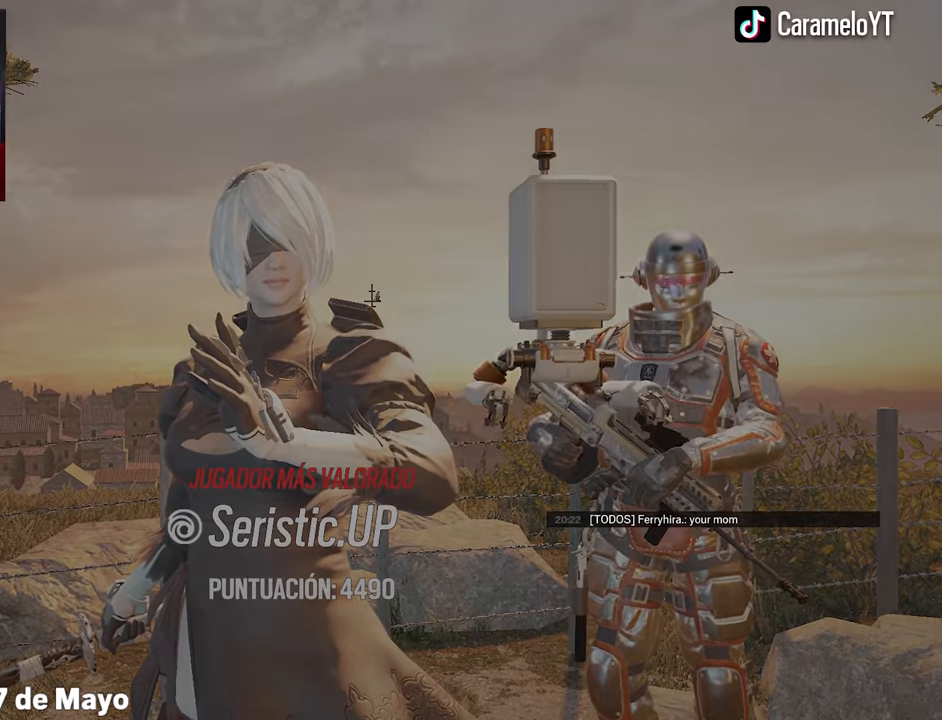
{"keys": [], "mouse": [], "events": []}
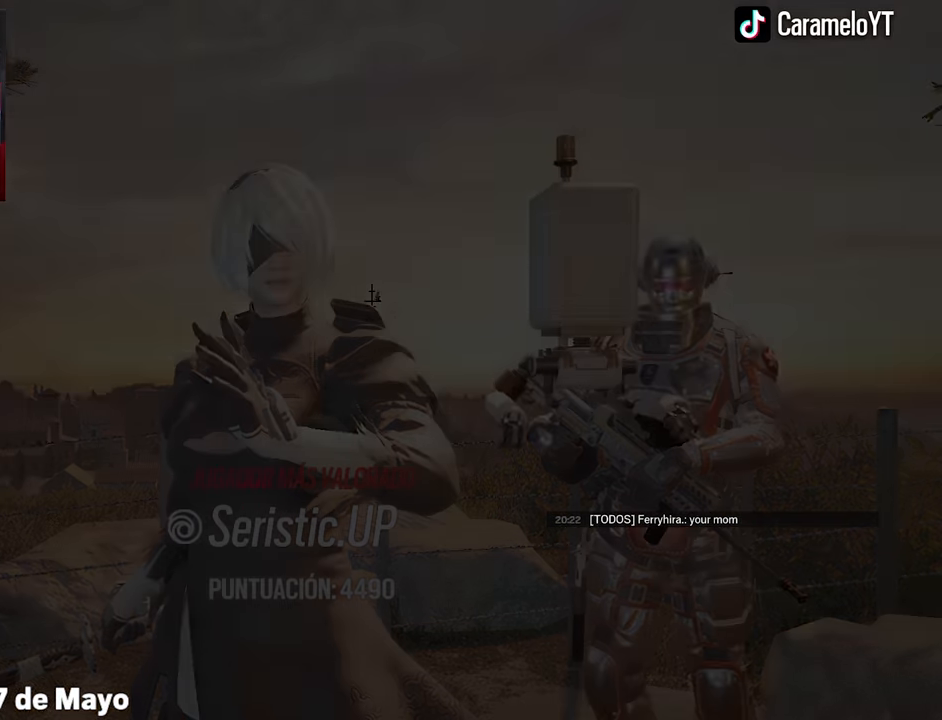
{"keys": [], "mouse": [], "events": []}
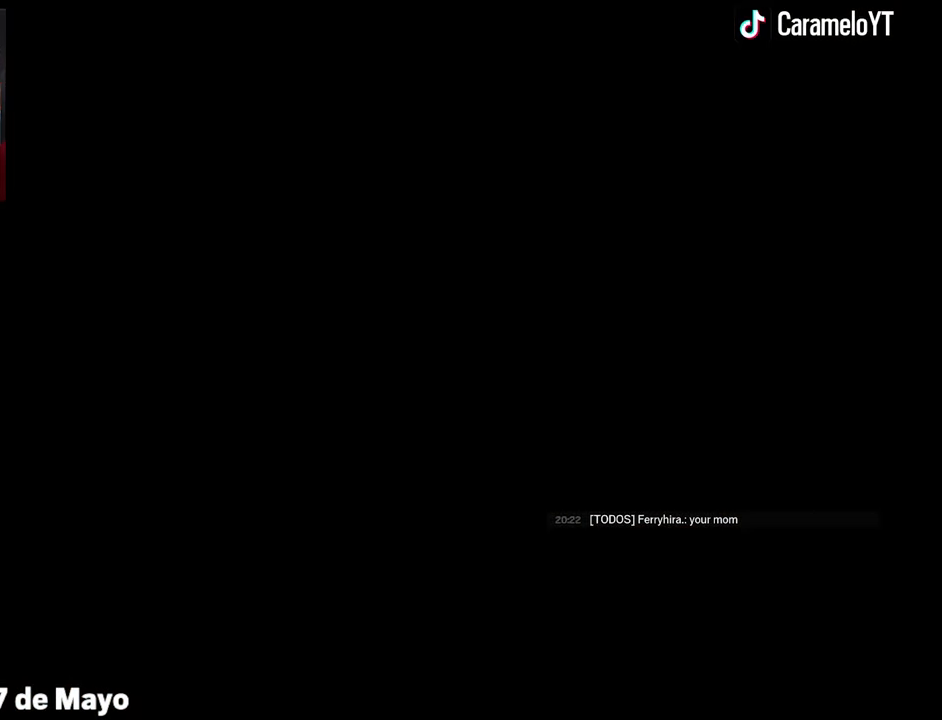
{"keys": [], "mouse": [], "events": []}